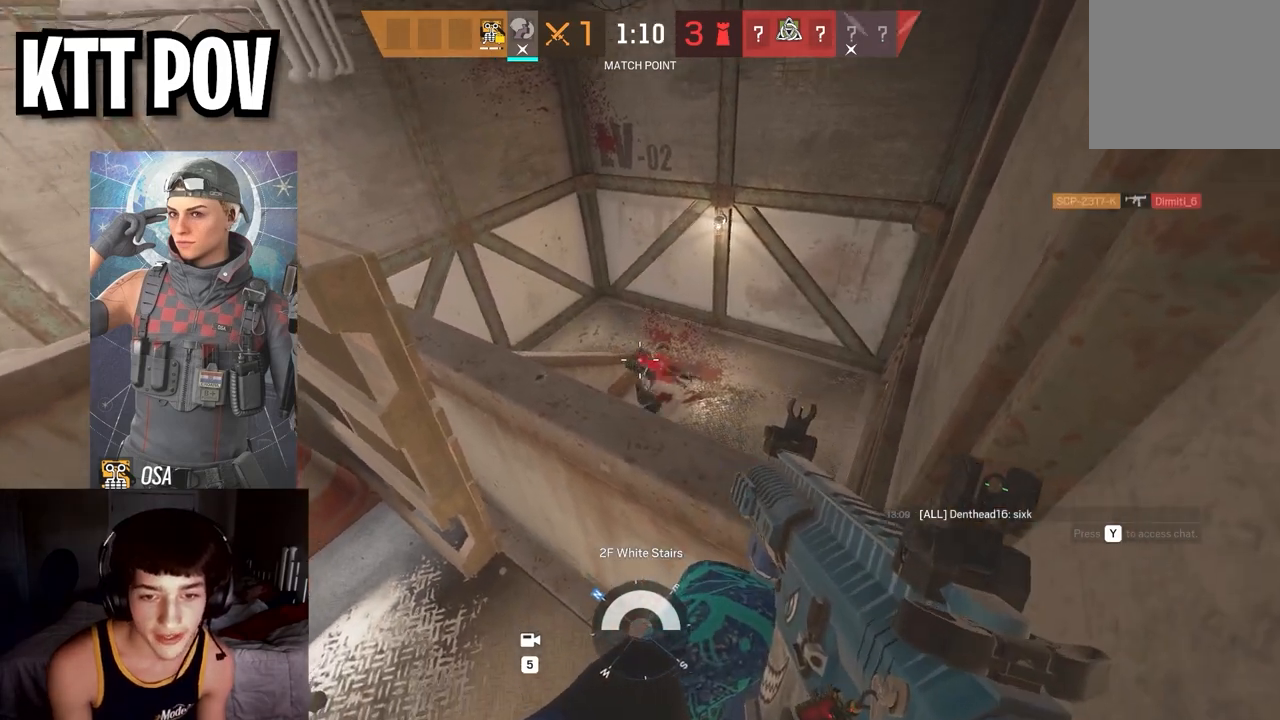
Gameplay with a controller (Xbox layout); each line is a JSON object with the inputs held at the frame after it. "events" lists button and stick changes between this image and that frame as [ms after this image, input, new state], when the widget could be followed in between.
{"buttons": ["SELECT"], "left_stick": "center", "right_stick": "center", "events": [[417, "SELECT", "down"]]}
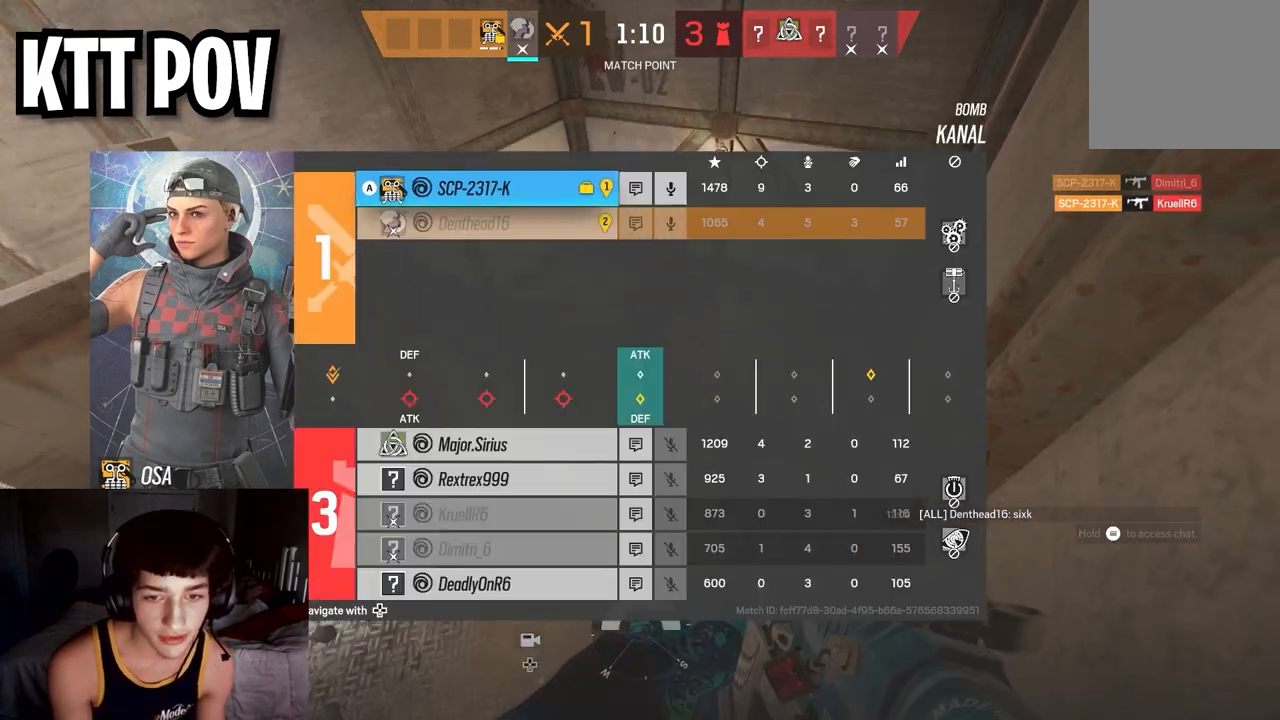
{"buttons": [], "left_stick": "center", "right_stick": "center", "events": [[100, "SELECT", "up"]]}
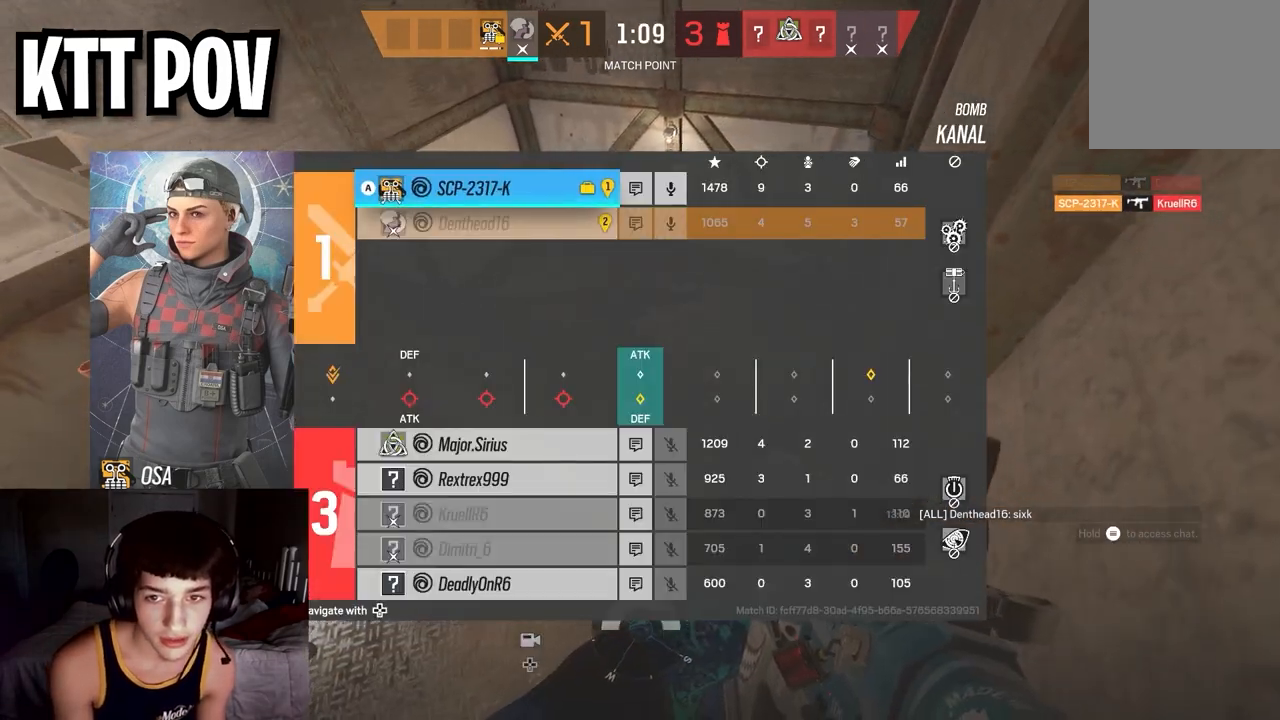
{"buttons": [], "left_stick": "center", "right_stick": "center", "events": [[250, "SELECT", "down"], [400, "SELECT", "up"]]}
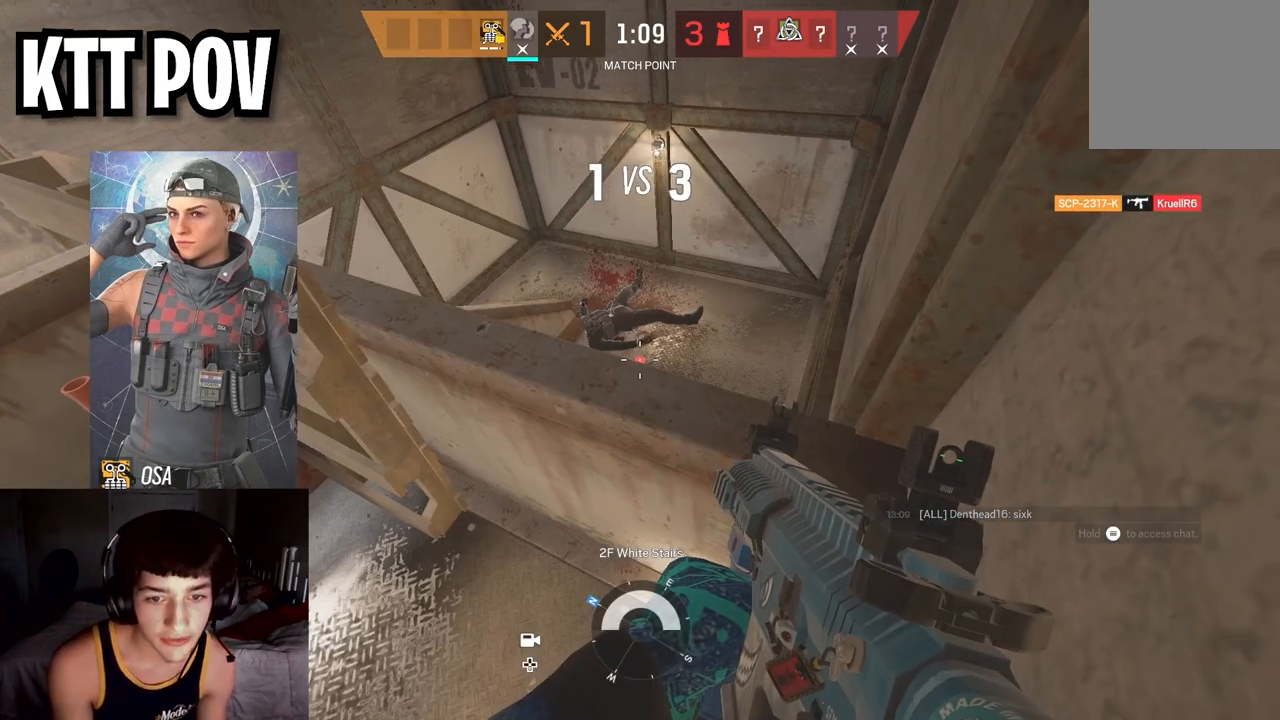
{"buttons": [], "left_stick": "center", "right_stick": "center", "events": []}
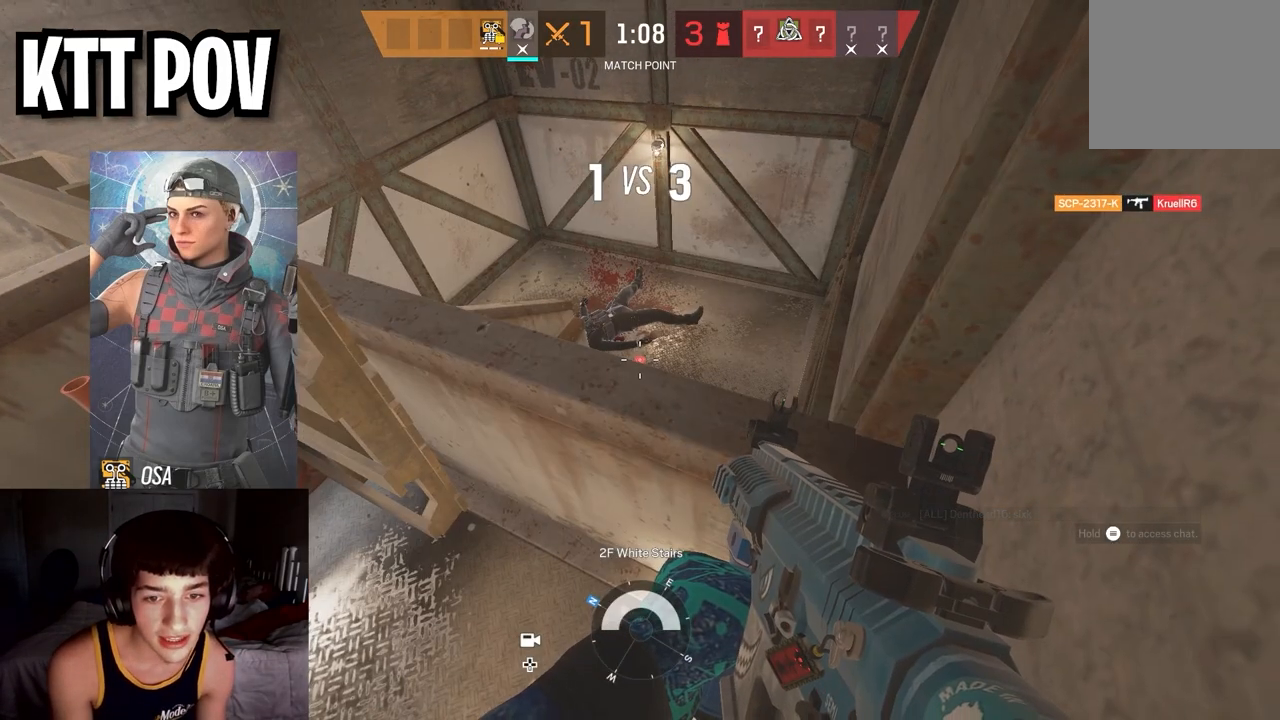
{"buttons": [], "left_stick": "center", "right_stick": "center", "events": []}
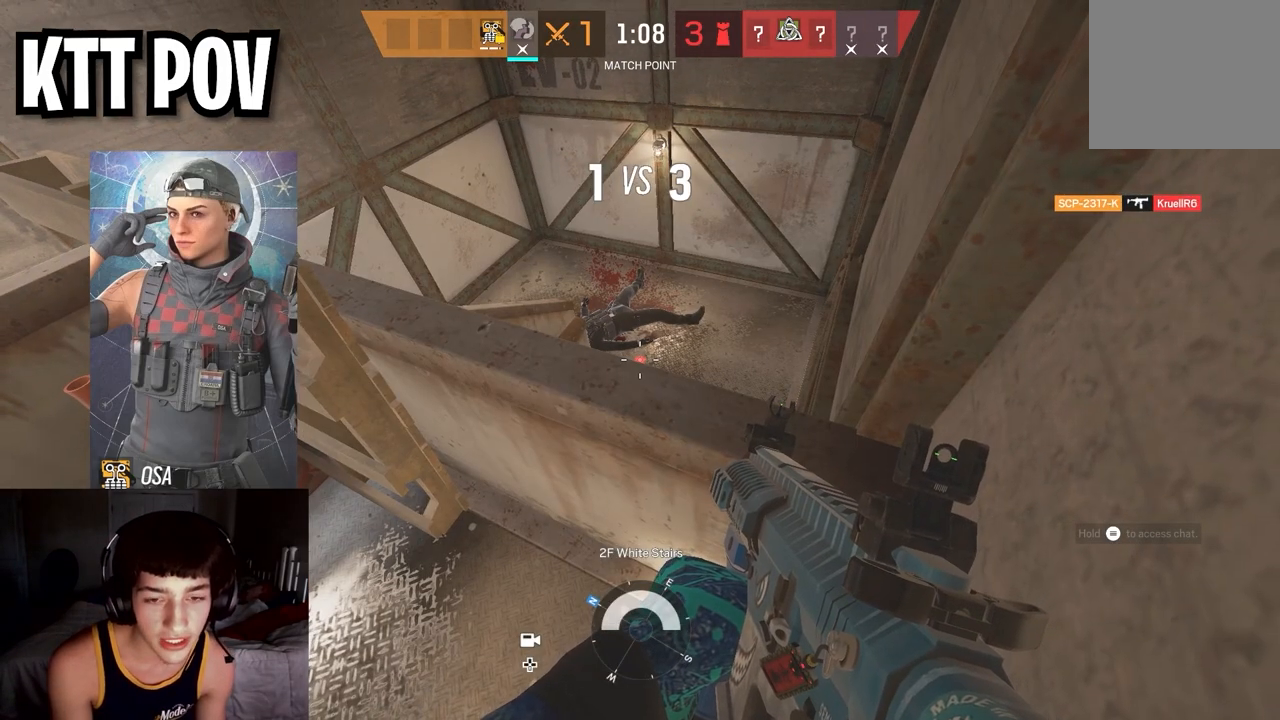
{"buttons": [], "left_stick": "center", "right_stick": "center", "events": []}